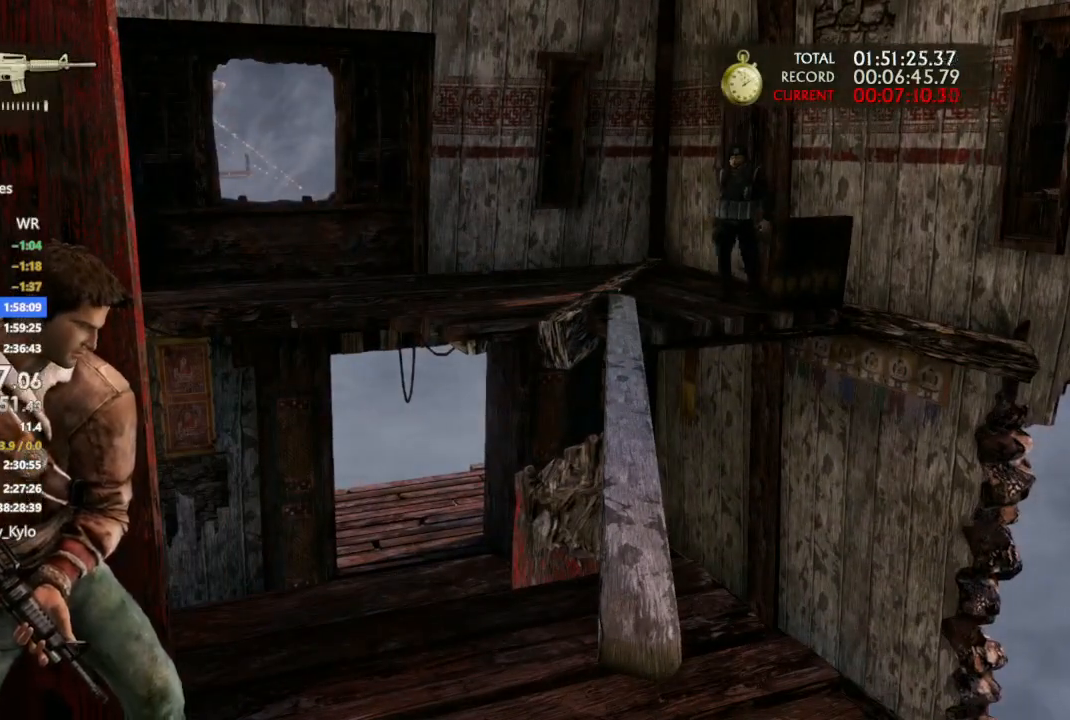
Gameplay with a controller (PlayStation layout); each line is a JSON object with the inputs held at the frame after it (dt_ms = milliseconds from this image to that frame). "events" lists button and stick changes between this image and that frame as [ms after this image, input, new state], when the widget could be followed in between.
{"dt_ms": 500, "buttons": [], "left_stick": "center", "right_stick": "center", "events": []}
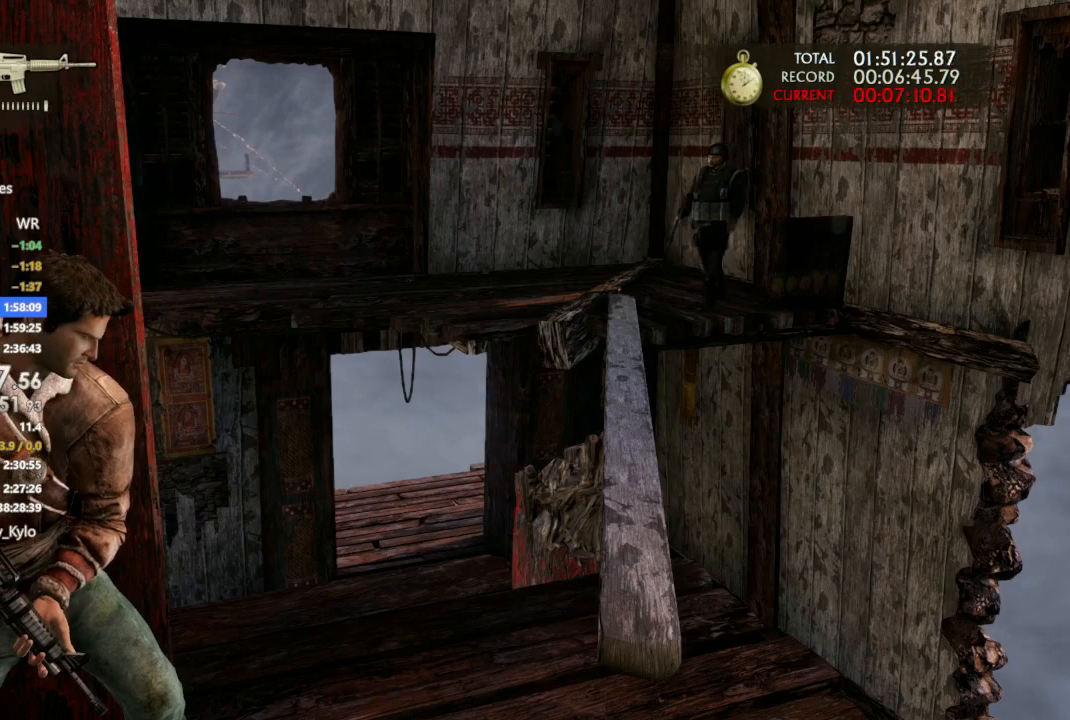
{"dt_ms": 500, "buttons": [], "left_stick": "center", "right_stick": "center", "events": [[33, "right_stick", "right"], [133, "right_stick", "center"]]}
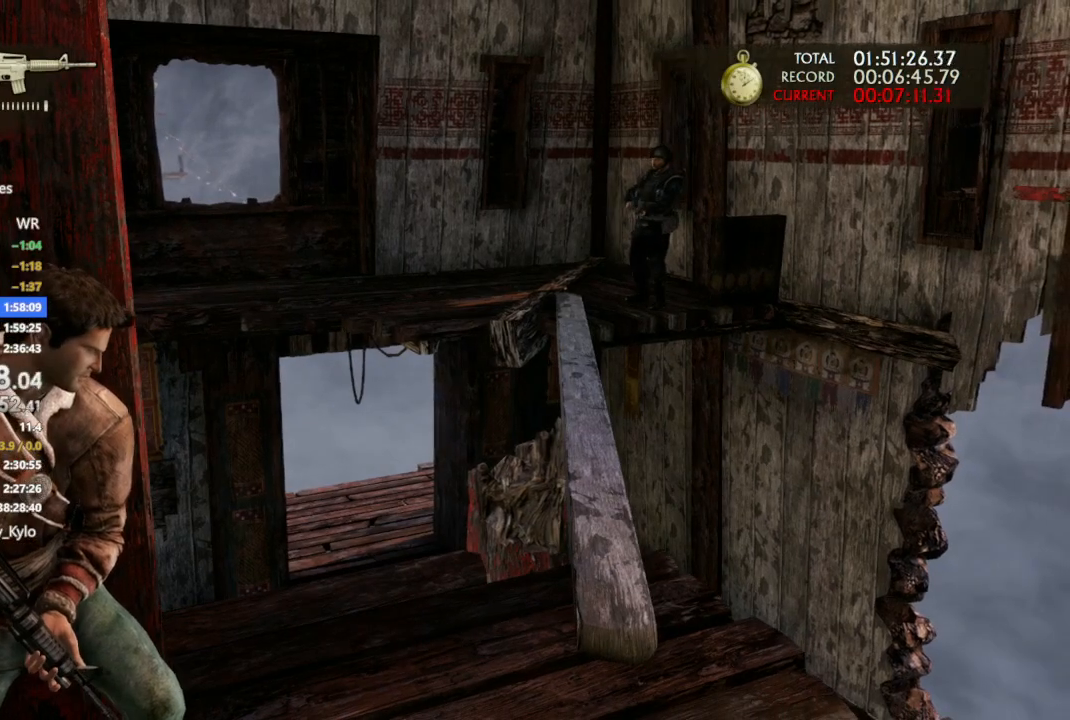
{"dt_ms": 500, "buttons": [], "left_stick": "center", "right_stick": "center", "events": []}
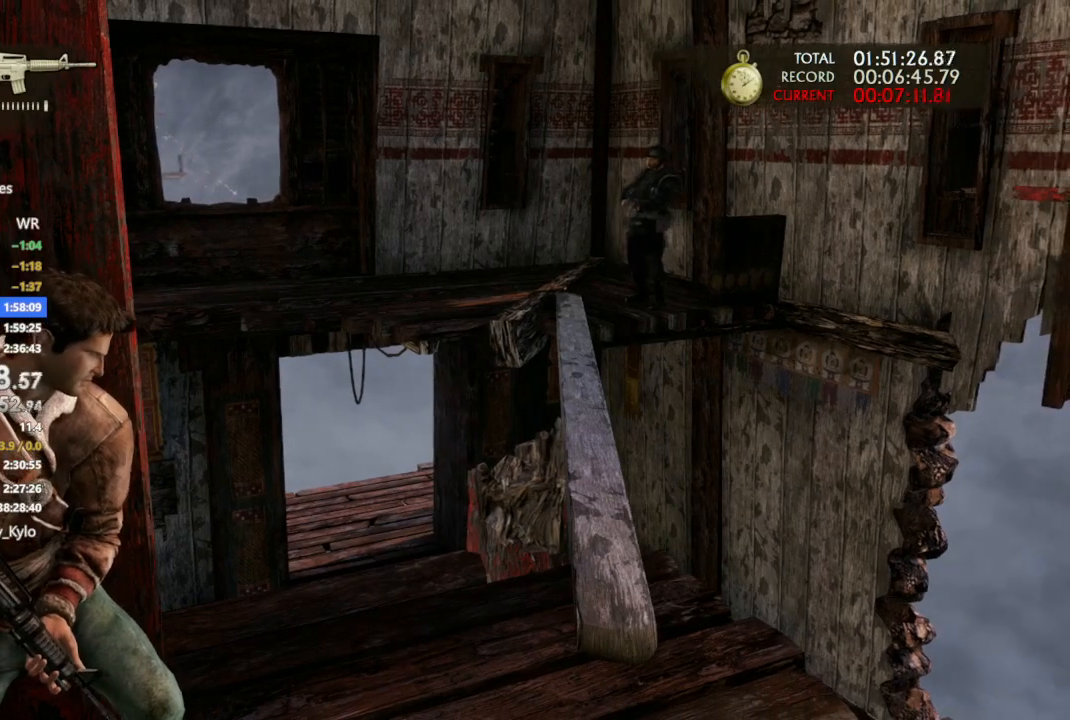
{"dt_ms": 500, "buttons": [], "left_stick": "center", "right_stick": "center", "events": []}
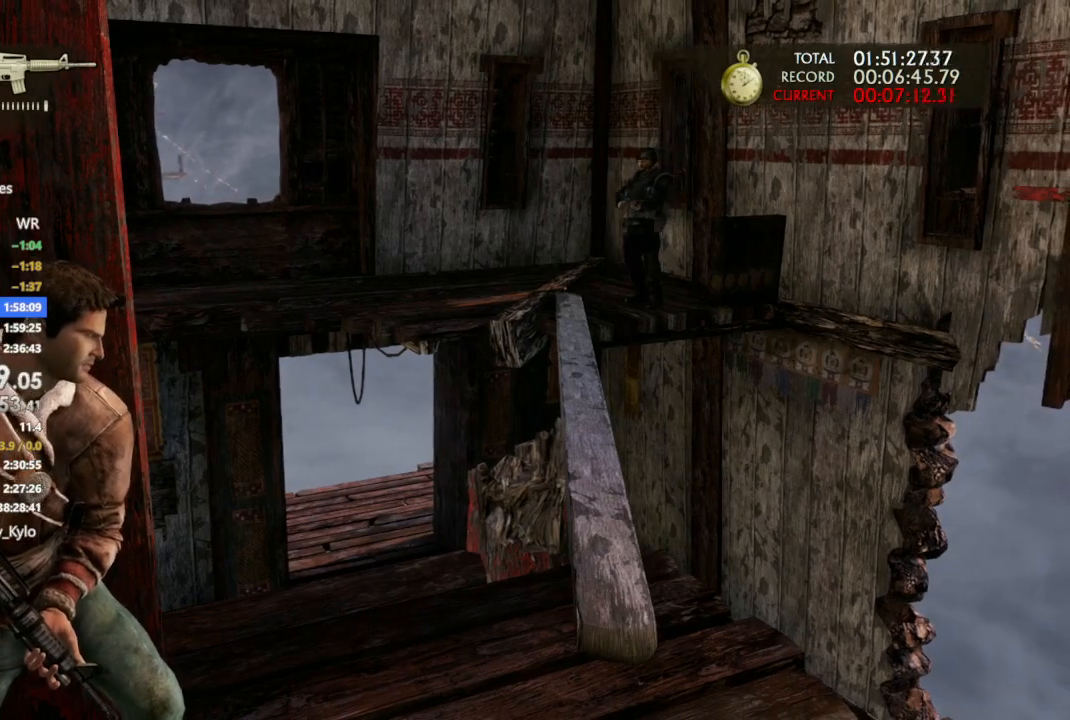
{"dt_ms": 1000, "buttons": [], "left_stick": "center", "right_stick": "left"}
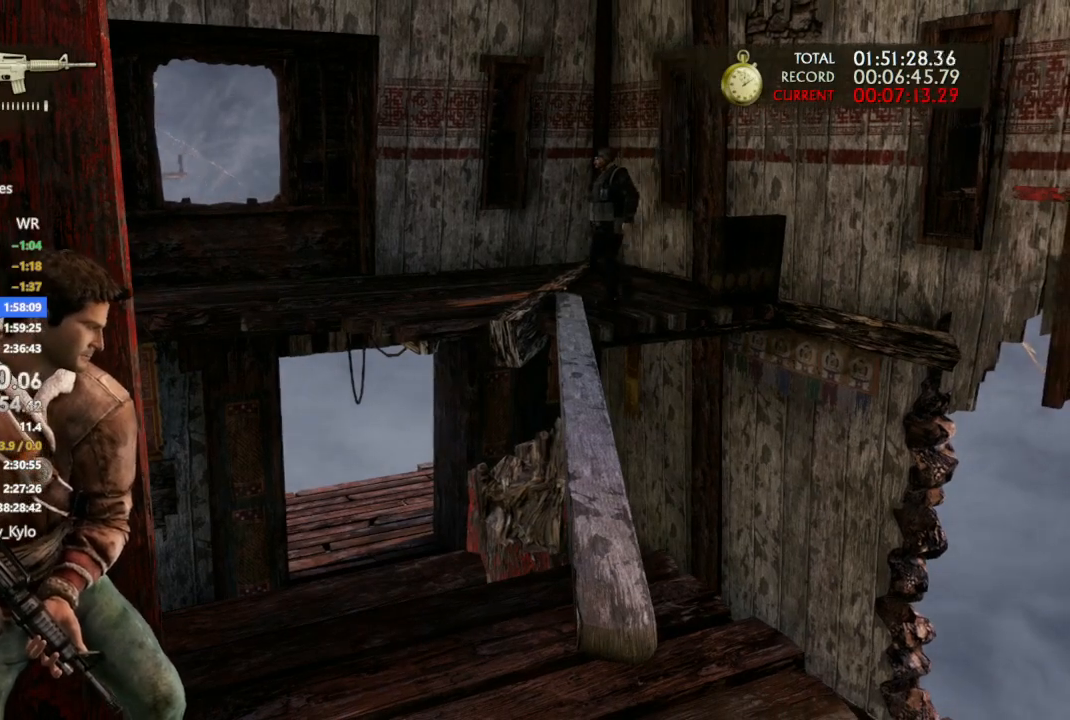
{"dt_ms": 500, "buttons": [], "left_stick": "center", "right_stick": "center", "events": [[333, "right_stick", "center"]]}
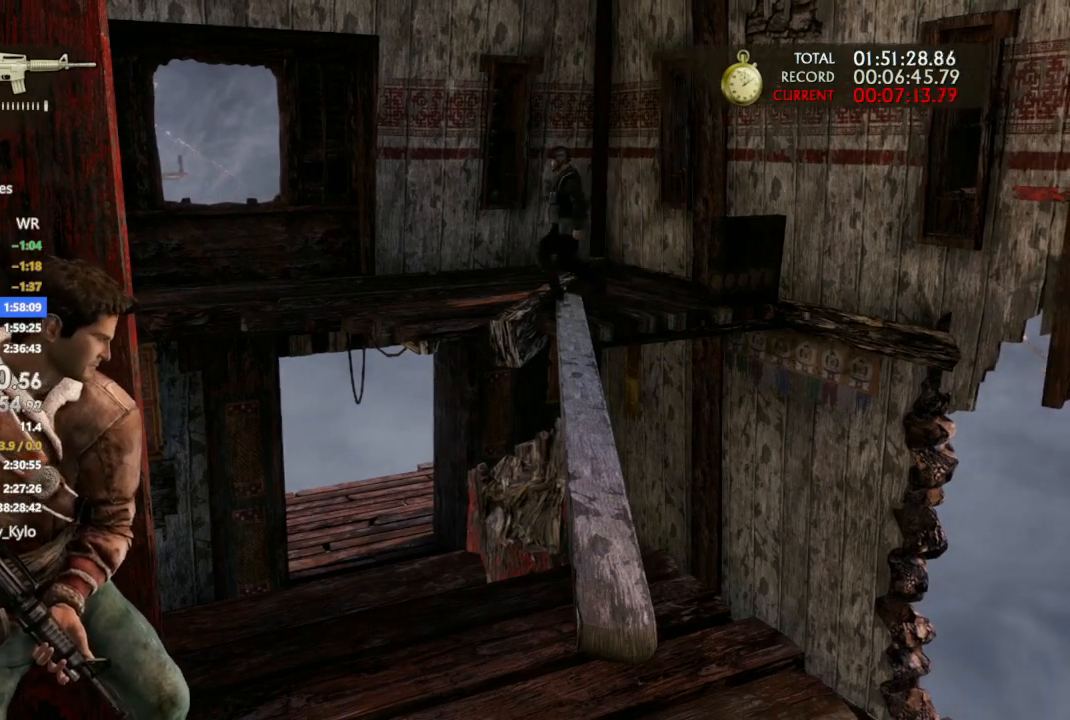
{"dt_ms": 500, "buttons": [], "left_stick": "up-right", "right_stick": "down-right", "events": [[167, "left_stick", "down"], [267, "left_stick", "down-right"], [267, "right_stick", "down-right"], [400, "left_stick", "up-right"]]}
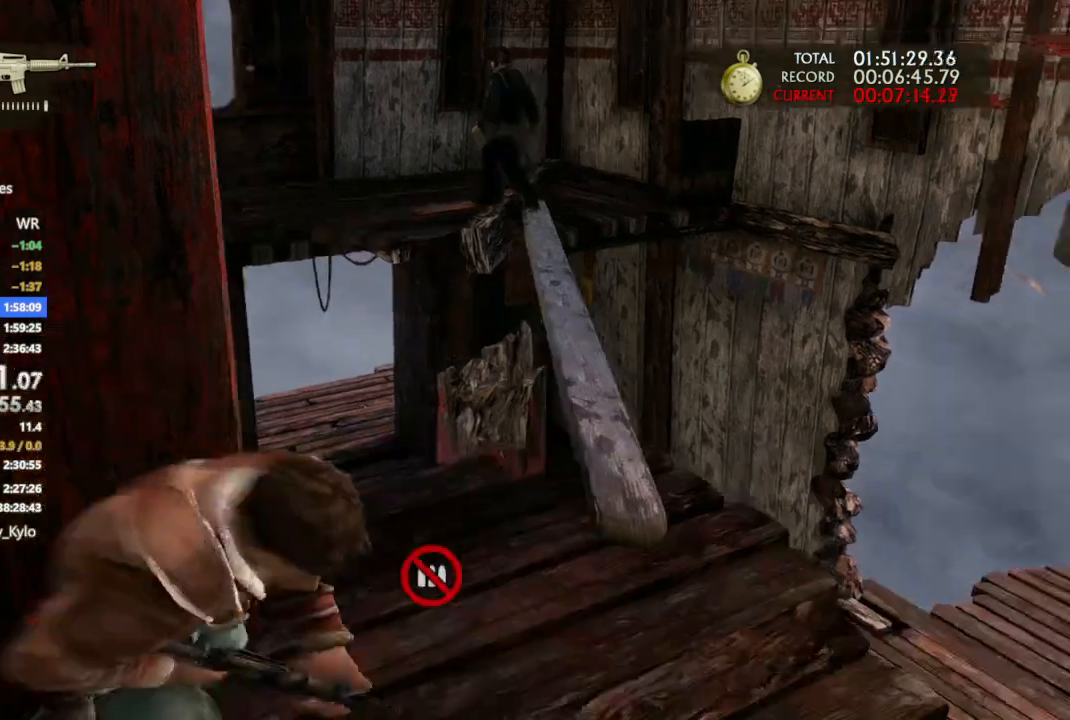
{"dt_ms": 500, "buttons": [], "left_stick": "up", "right_stick": "center", "events": [[33, "right_stick", "down"], [100, "left_stick", "up"], [233, "right_stick", "center"]]}
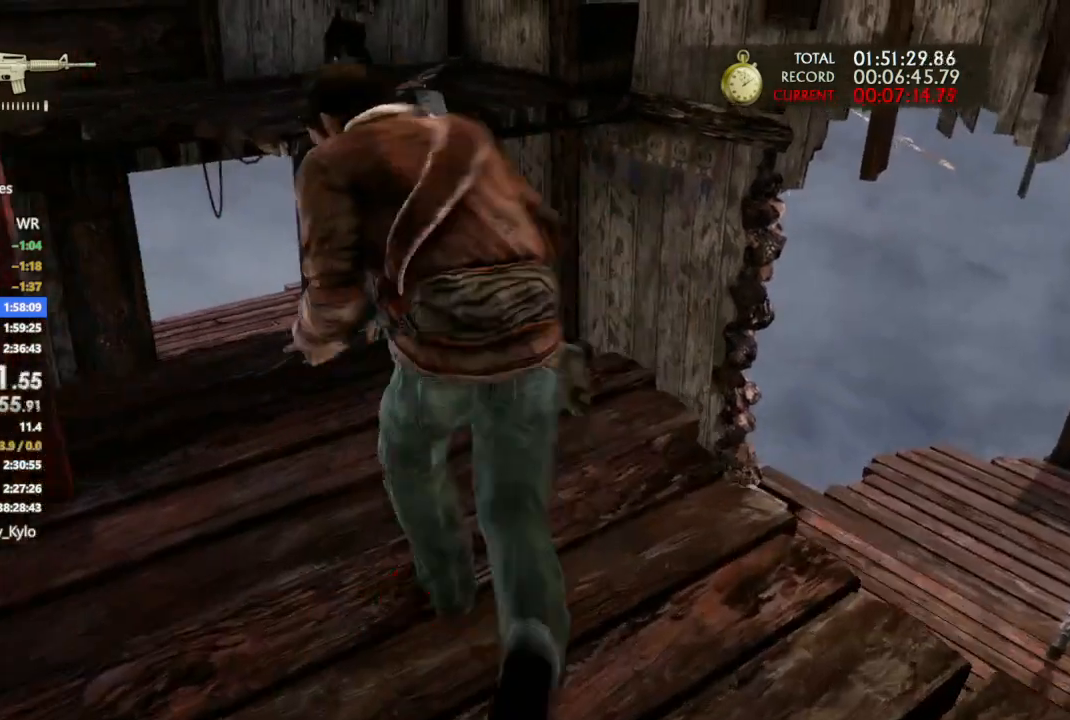
{"dt_ms": 500, "buttons": [], "left_stick": "up", "right_stick": "center", "events": []}
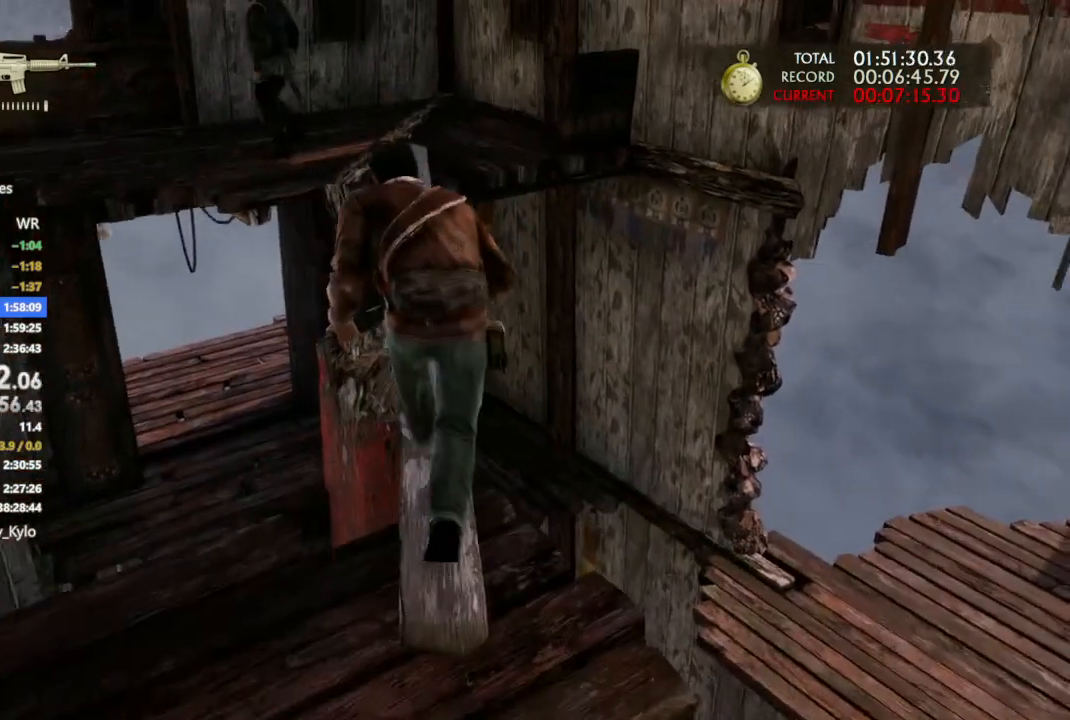
{"dt_ms": 500, "buttons": [], "left_stick": "up", "right_stick": "center", "events": []}
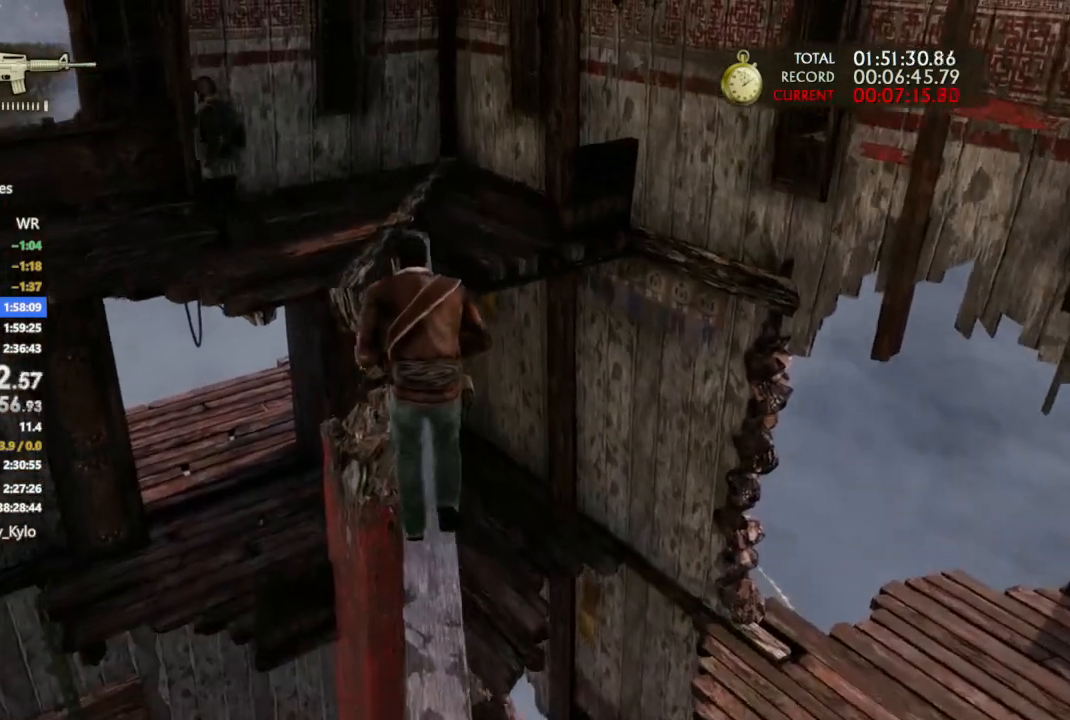
{"dt_ms": 500, "buttons": ["CROSS"], "left_stick": "up", "right_stick": "center", "events": [[467, "CROSS", "down"]]}
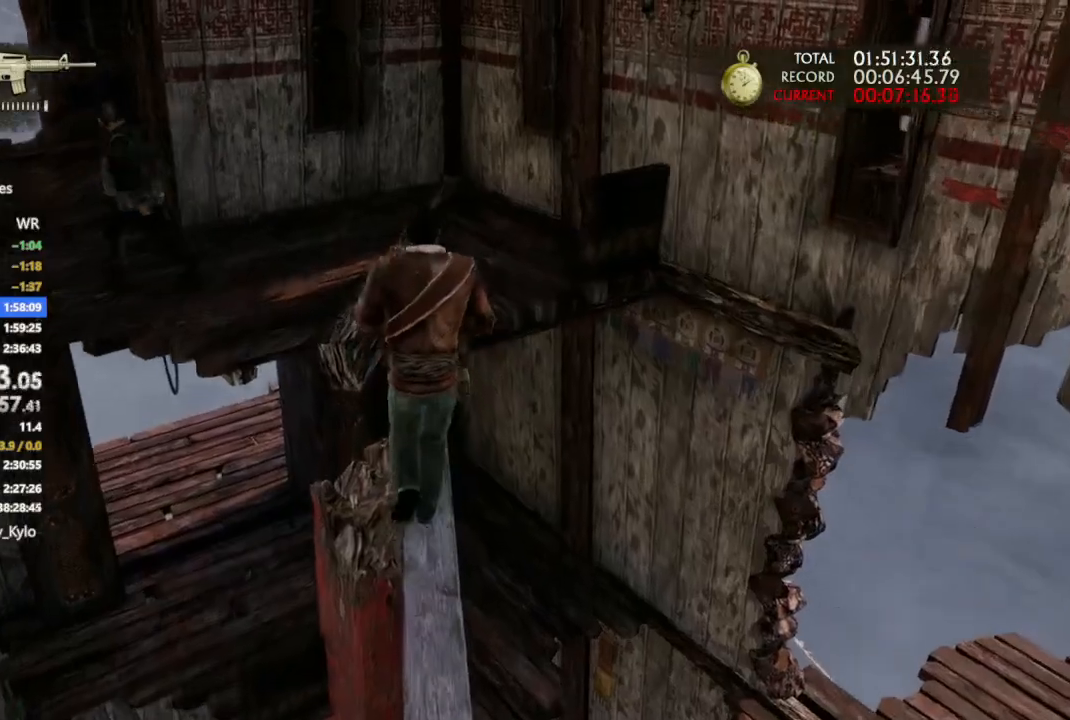
{"dt_ms": 500, "buttons": [], "left_stick": "up", "right_stick": "left", "events": [[67, "CROSS", "up"], [200, "CROSS", "down"], [233, "right_stick", "left"], [467, "CROSS", "up"]]}
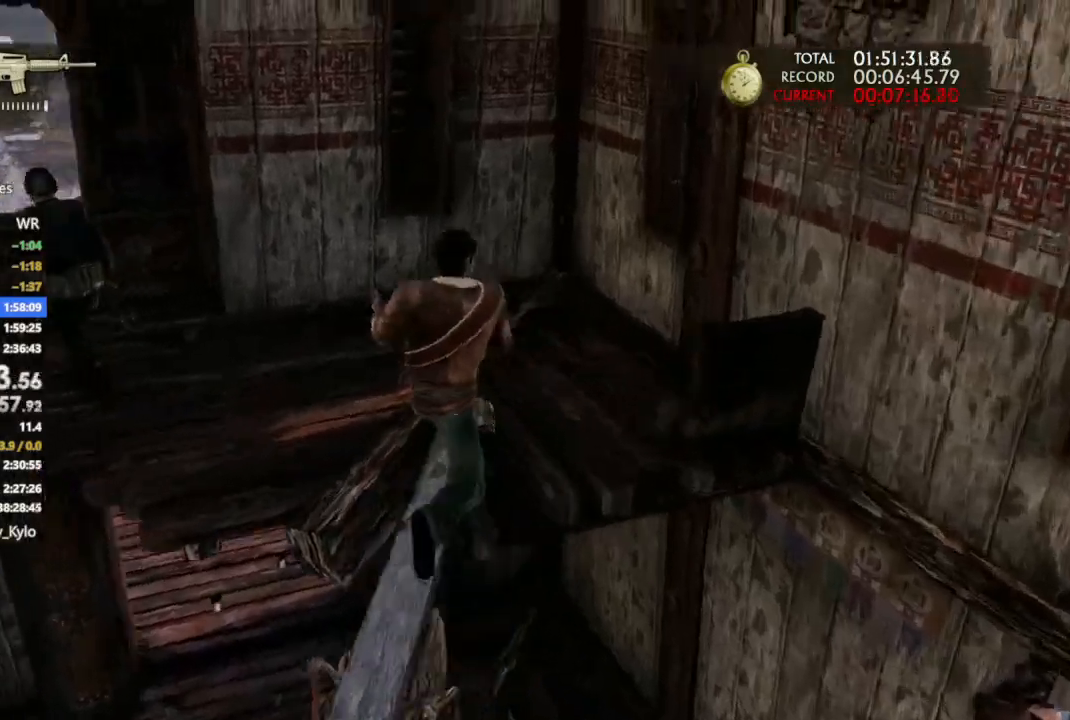
{"dt_ms": 500, "buttons": [], "left_stick": "up", "right_stick": "center", "events": [[433, "right_stick", "center"]]}
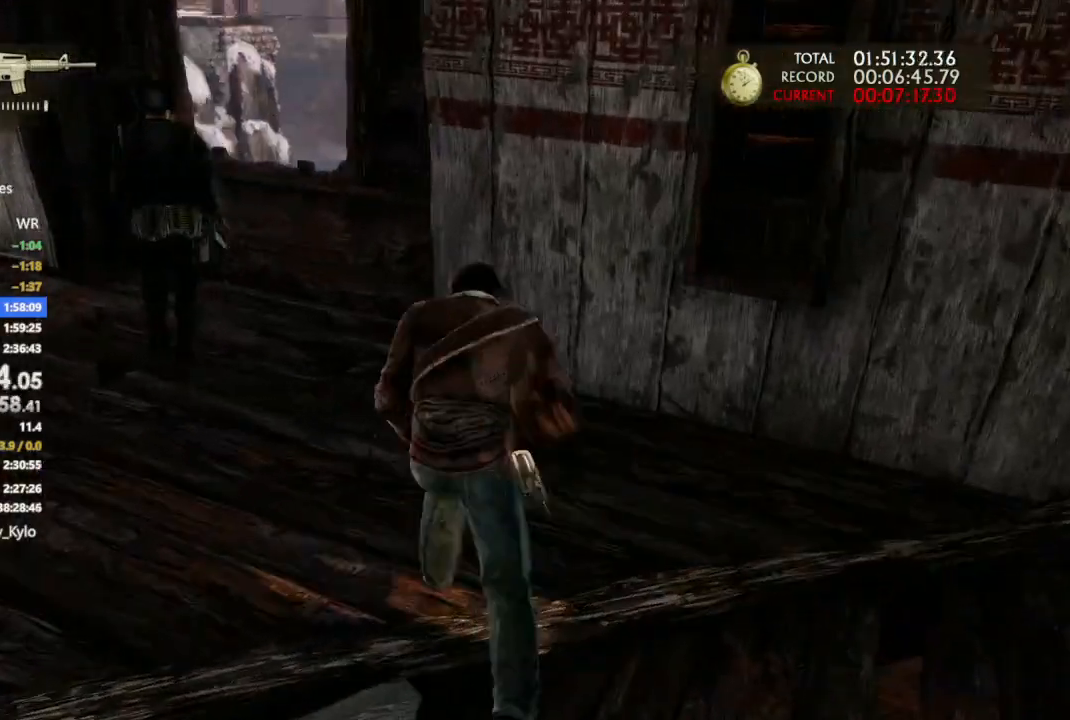
{"dt_ms": 500, "buttons": ["SQUARE"], "left_stick": "up", "right_stick": "center", "events": [[33, "right_stick", "left"], [333, "right_stick", "center"], [433, "SQUARE", "down"]]}
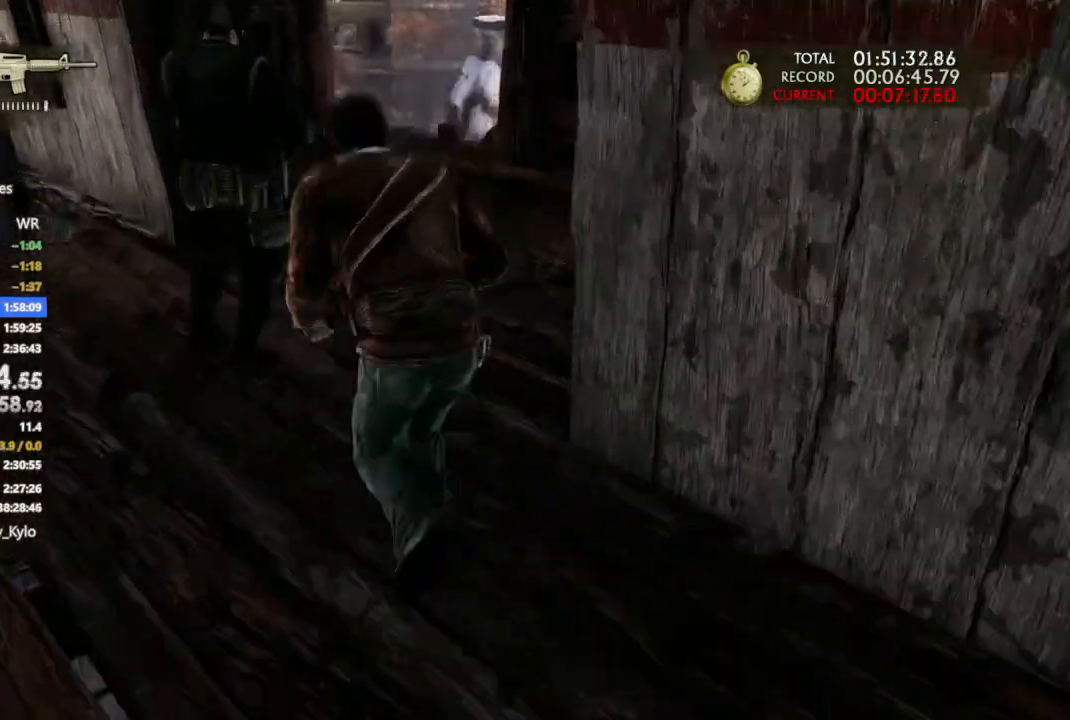
{"dt_ms": 500, "buttons": [], "left_stick": "center", "right_stick": "left", "events": [[67, "SQUARE", "up"], [267, "right_stick", "left"], [333, "left_stick", "center"]]}
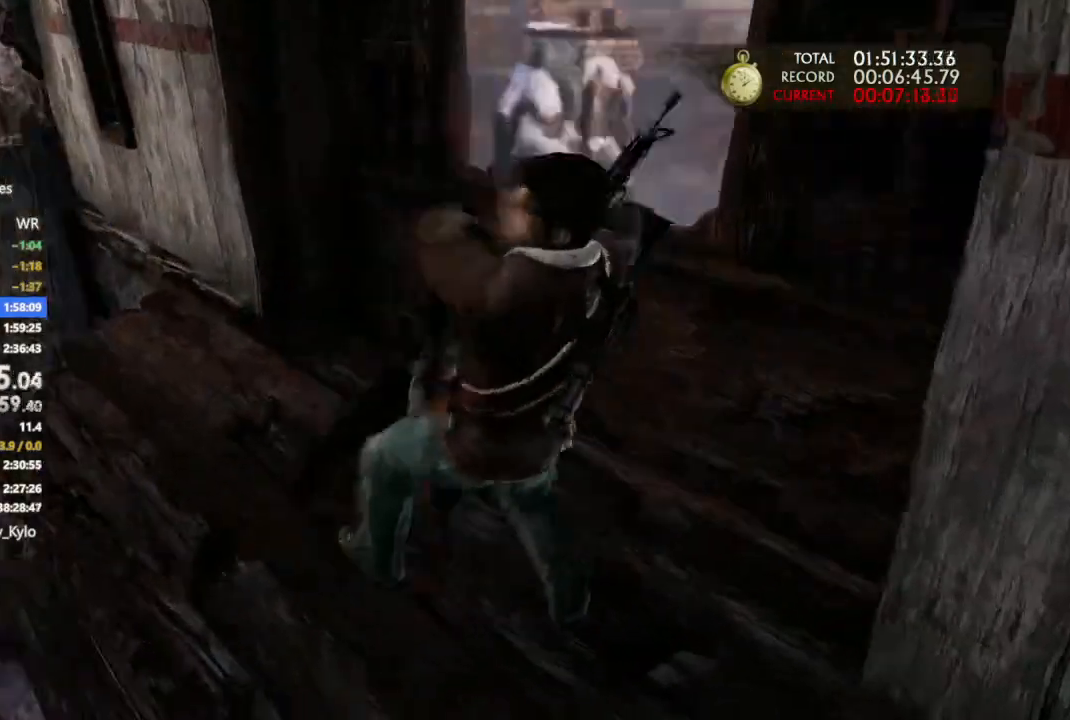
{"dt_ms": 500, "buttons": [], "left_stick": "down-left", "right_stick": "down-left", "events": [[33, "left_stick", "down"], [133, "right_stick", "center"], [233, "right_stick", "down-left"], [367, "left_stick", "down-left"]]}
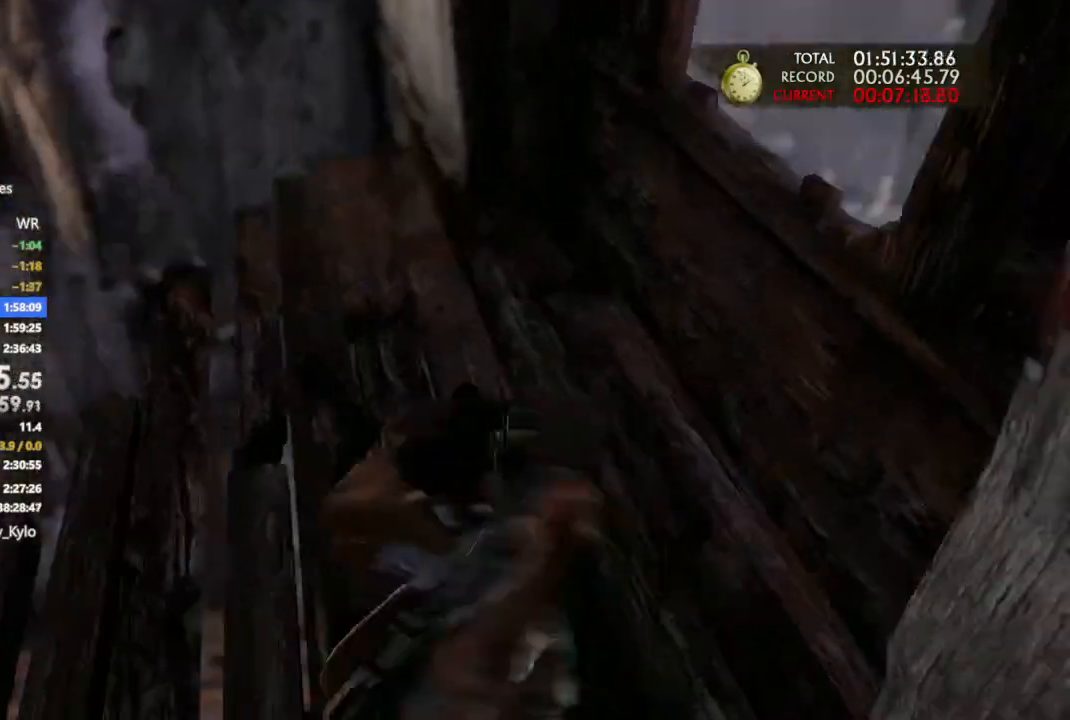
{"dt_ms": 500, "buttons": [], "left_stick": "center", "right_stick": "center", "events": [[67, "left_stick", "left"], [233, "right_stick", "center"], [300, "left_stick", "center"], [400, "TRIANGLE", "down"], [467, "TRIANGLE", "up"]]}
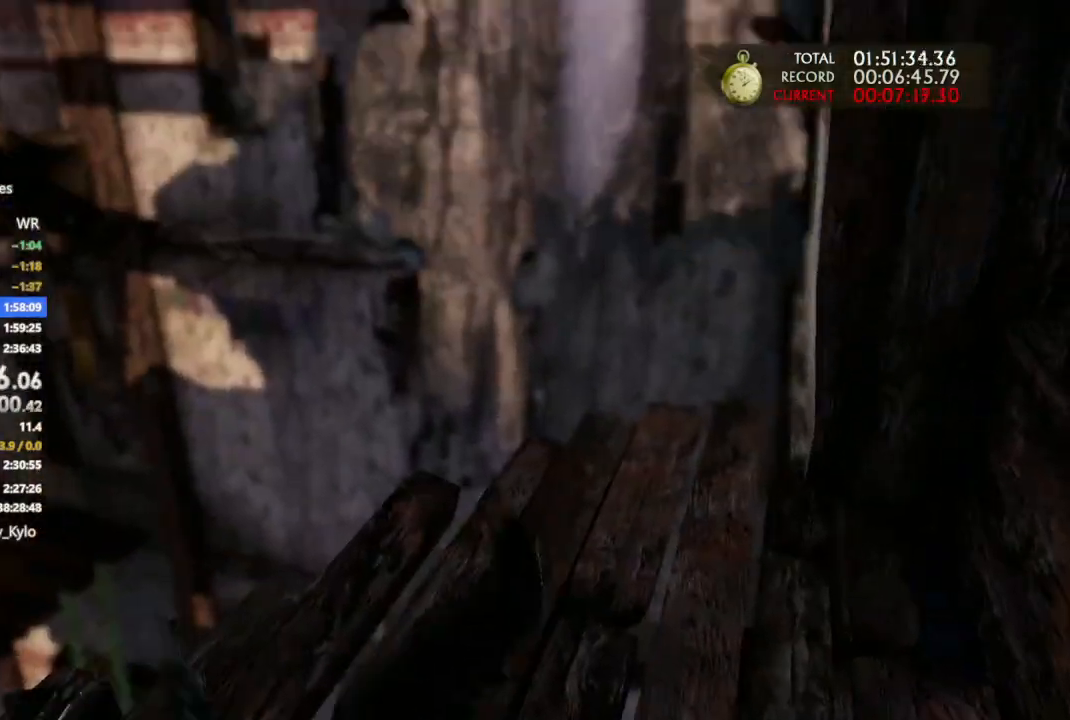
{"dt_ms": 500, "buttons": ["TRIANGLE"], "left_stick": "up", "right_stick": "center", "events": [[100, "TRIANGLE", "down"], [133, "left_stick", "up"], [167, "TRIANGLE", "up"], [267, "TRIANGLE", "down"], [367, "TRIANGLE", "up"], [433, "TRIANGLE", "down"]]}
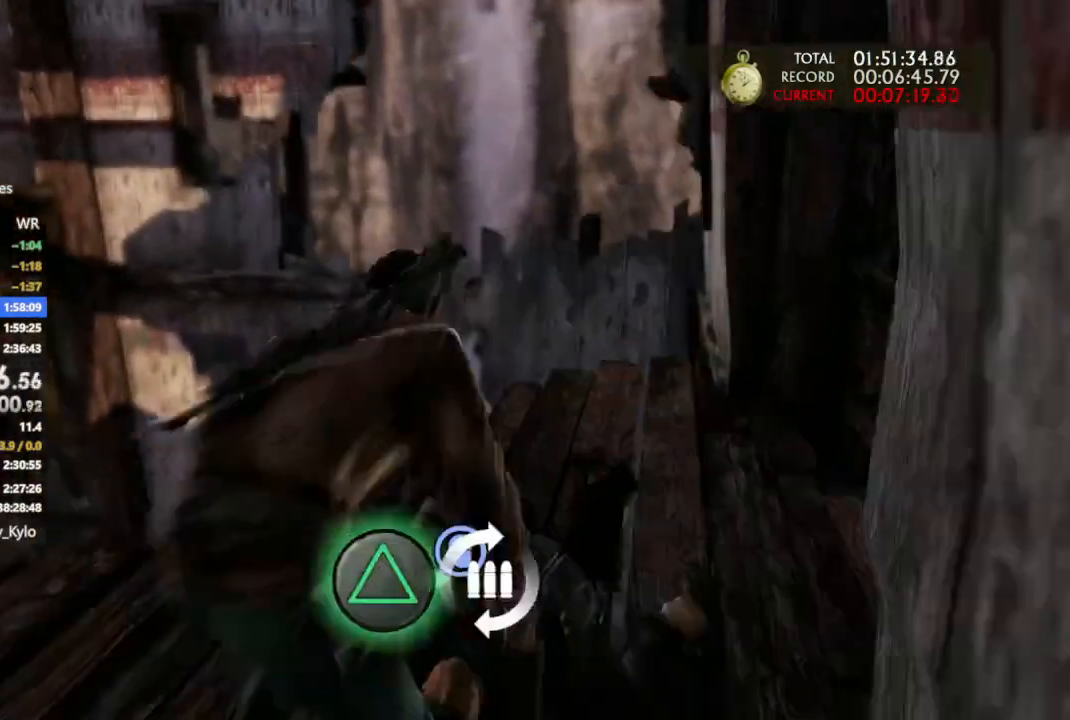
{"dt_ms": 500, "buttons": [], "left_stick": "up-right", "right_stick": "down-left", "events": [[33, "TRIANGLE", "up"], [100, "TRIANGLE", "down"], [167, "TRIANGLE", "up"], [367, "left_stick", "up-right"], [400, "right_stick", "down-left"]]}
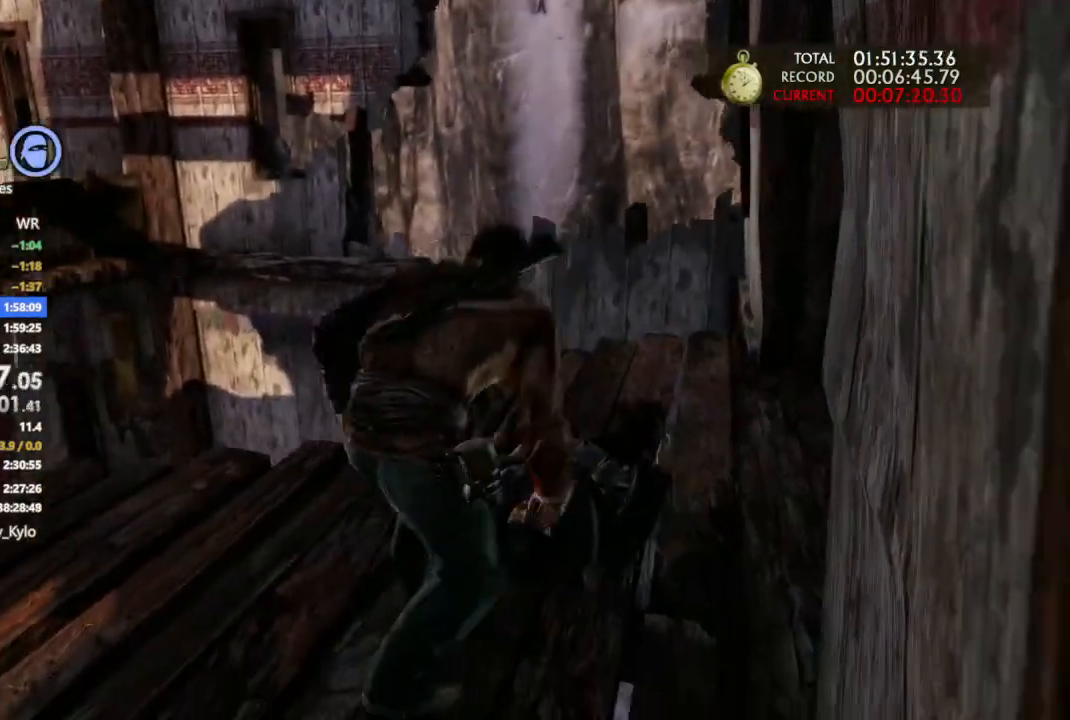
{"dt_ms": 500, "buttons": [], "left_stick": "center", "right_stick": "down-left", "events": [[267, "right_stick", "center"], [367, "left_stick", "center"], [433, "right_stick", "down-left"]]}
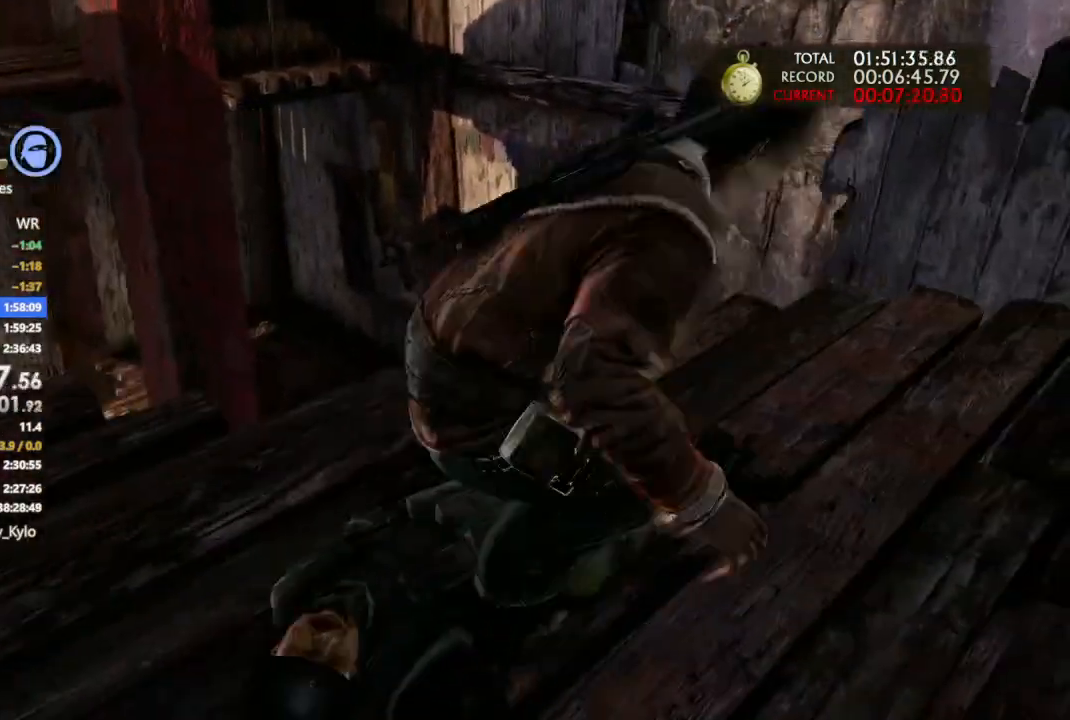
{"dt_ms": 500, "buttons": [], "left_stick": "center", "right_stick": "down-right", "events": [[167, "left_stick", "up"], [233, "right_stick", "left"], [267, "left_stick", "center"], [333, "right_stick", "center"], [500, "right_stick", "down-right"]]}
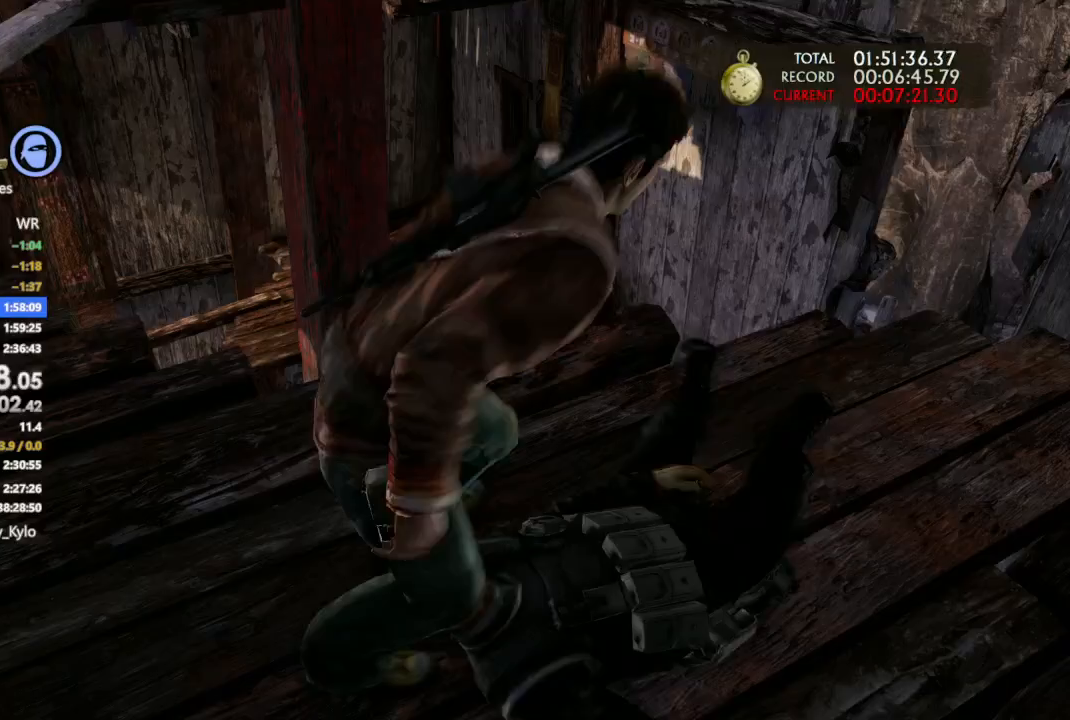
{"dt_ms": 500, "buttons": [], "left_stick": "up", "right_stick": "center", "events": [[67, "right_stick", "center"], [167, "right_stick", "right"], [267, "right_stick", "center"], [433, "left_stick", "up"]]}
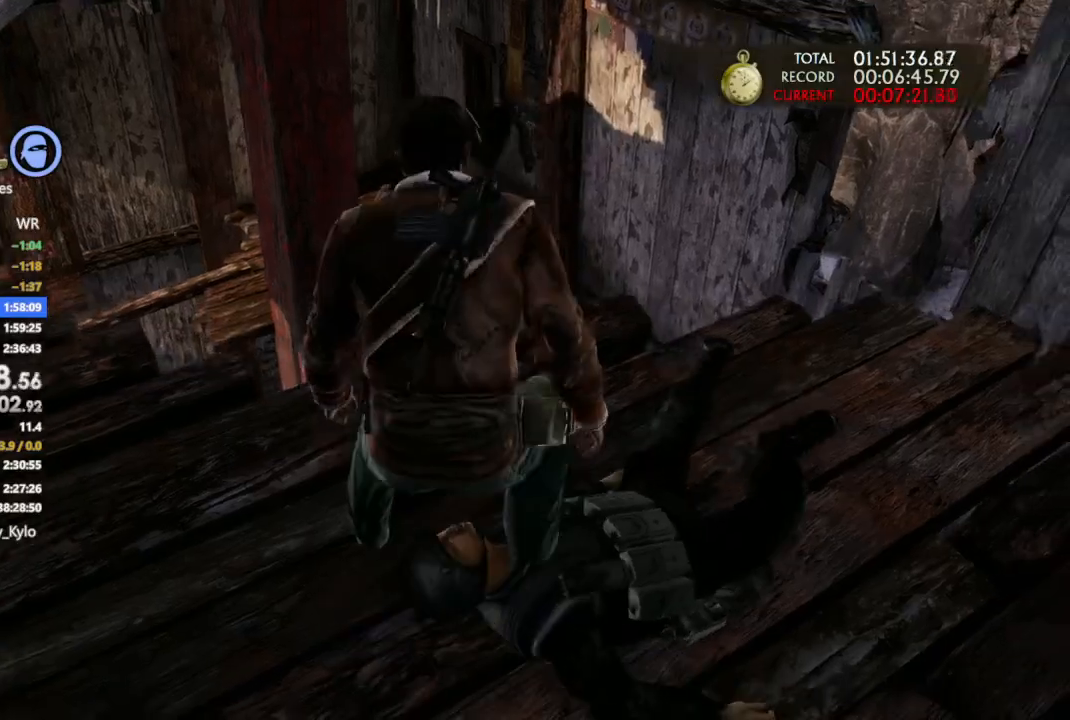
{"dt_ms": 500, "buttons": ["CROSS"], "left_stick": "up", "right_stick": "center", "events": [[133, "CROSS", "down"], [200, "CROSS", "up"], [300, "CROSS", "down"], [367, "CROSS", "up"], [433, "CROSS", "down"]]}
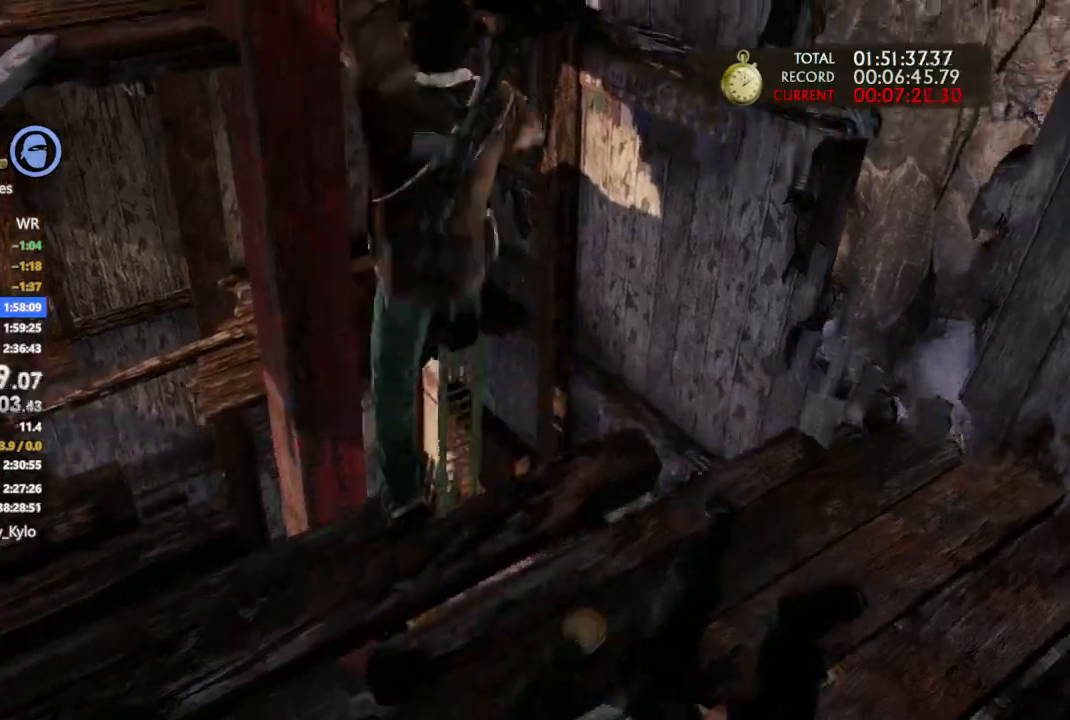
{"dt_ms": 500, "buttons": [], "left_stick": "up", "right_stick": "center", "events": [[67, "CROSS", "up"]]}
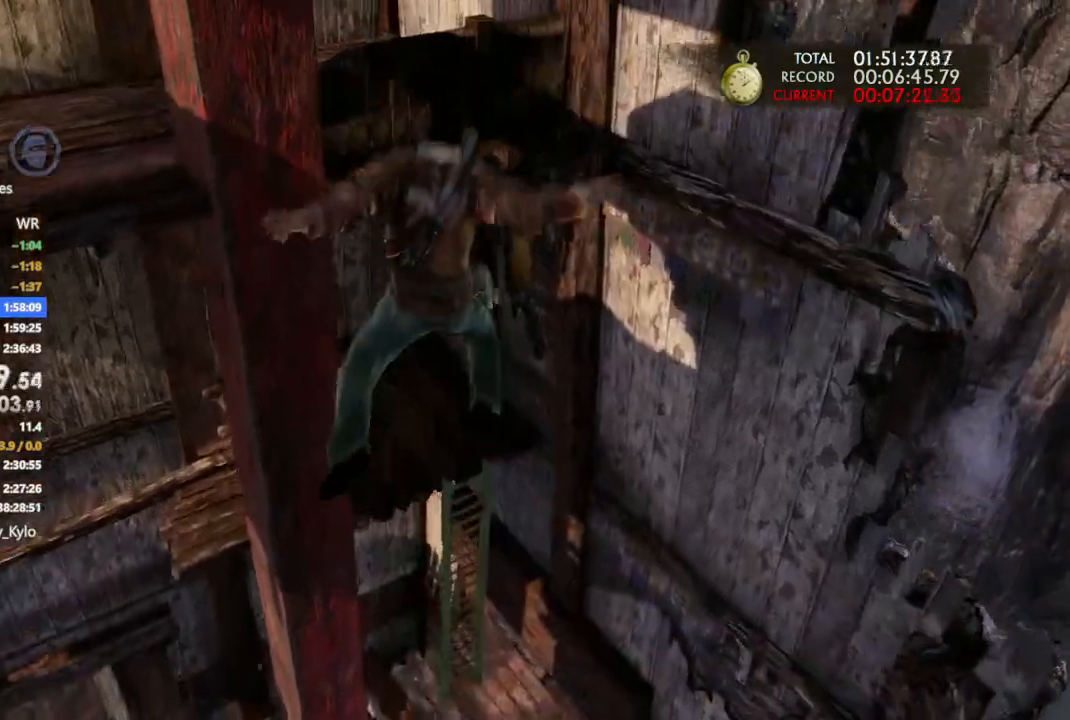
{"dt_ms": 500, "buttons": [], "left_stick": "up", "right_stick": "center", "events": [[67, "CROSS", "down"], [133, "CROSS", "up"]]}
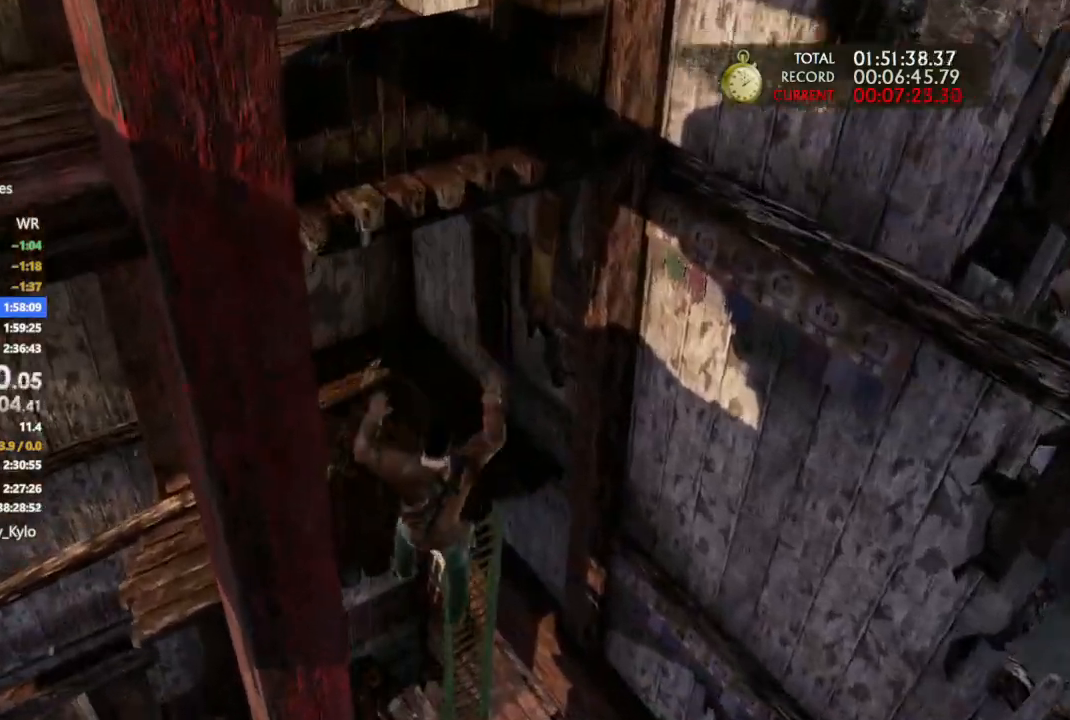
{"dt_ms": 500, "buttons": [], "left_stick": "center", "right_stick": "center", "events": [[100, "right_stick", "up-left"], [333, "right_stick", "center"], [467, "left_stick", "center"]]}
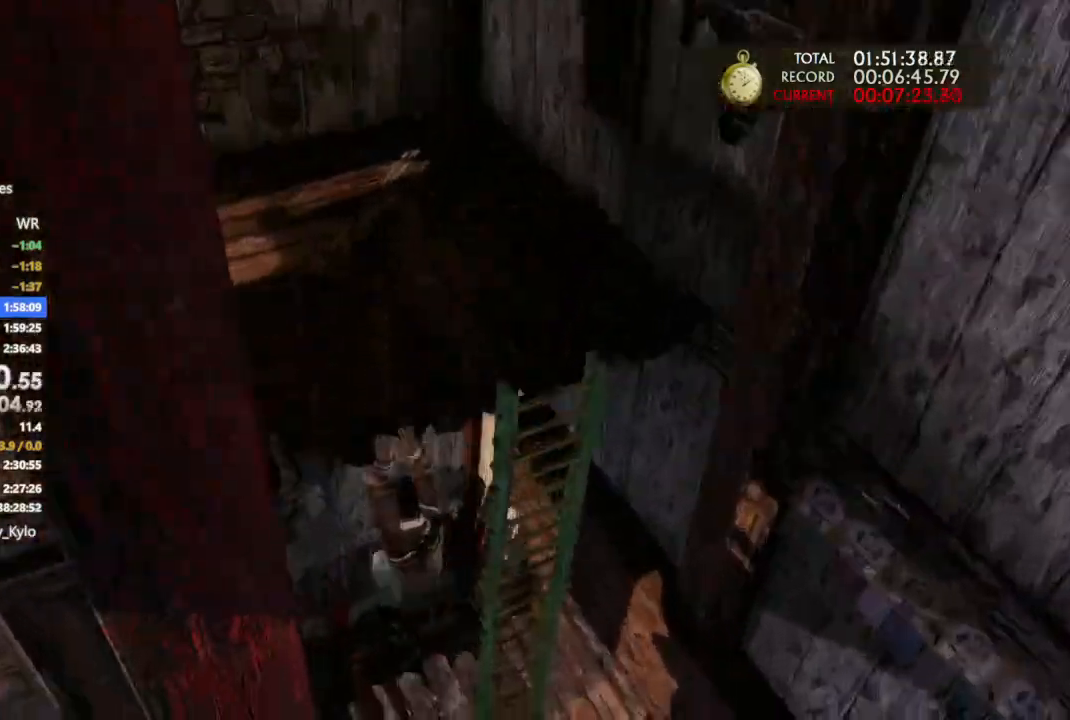
{"dt_ms": 500, "buttons": [], "left_stick": "center", "right_stick": "center", "events": []}
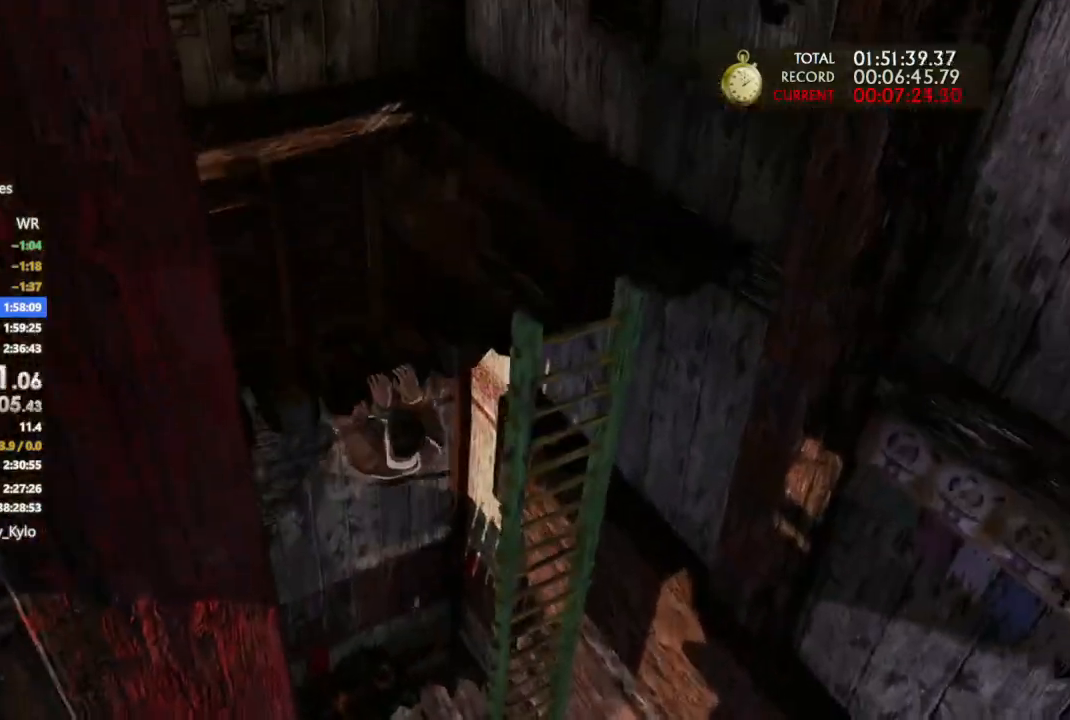
{"dt_ms": 500, "buttons": [], "left_stick": "center", "right_stick": "center", "events": [[367, "CIRCLE", "down"], [467, "CIRCLE", "up"]]}
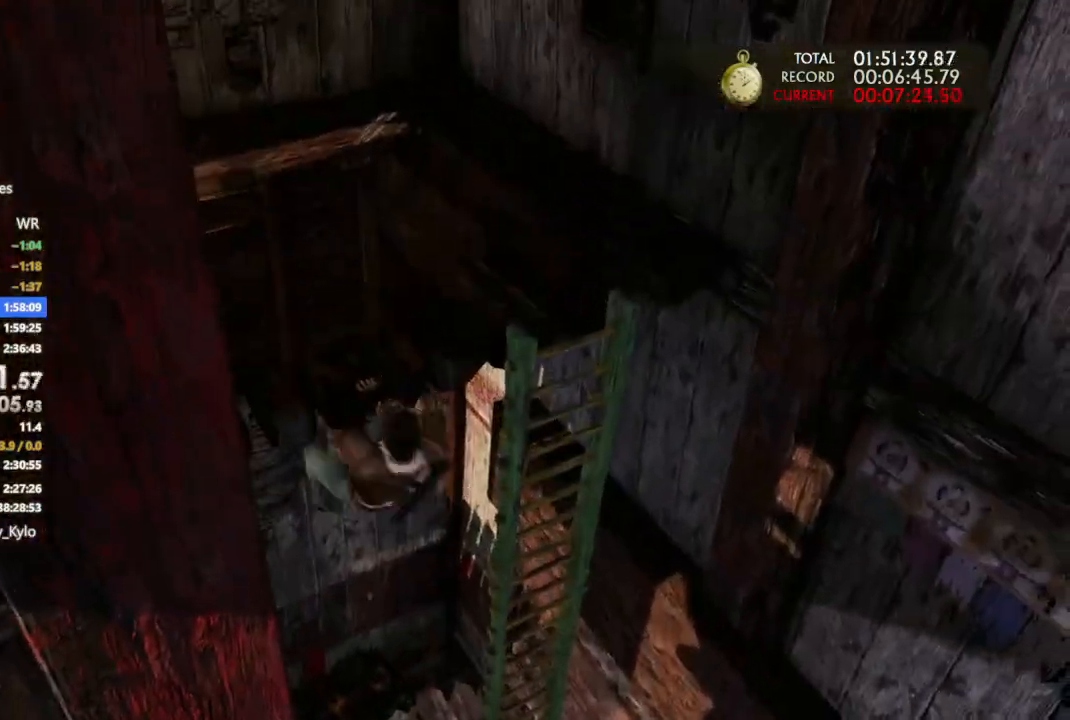
{"dt_ms": 500, "buttons": [], "left_stick": "down-right", "right_stick": "down-left", "events": [[33, "CIRCLE", "down"], [167, "CIRCLE", "up"], [200, "left_stick", "down-right"], [433, "right_stick", "down-left"]]}